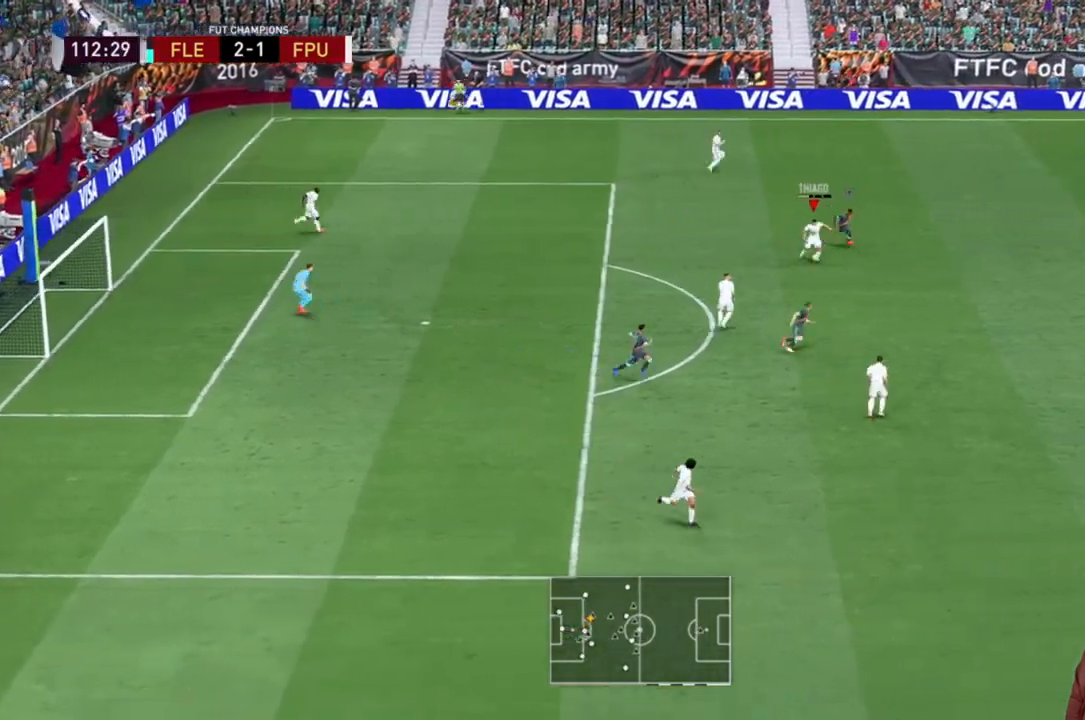
Gameplay with a controller (Xbox layout); each line is a JSON object with the inputs held at the frame after it. "events" lists button and stick changes between this image and that frame as [ms after this image, input, new state], when the widget could be followed in between. Not read: L3.
{"buttons": [], "left_stick": "right", "right_stick": "center", "events": []}
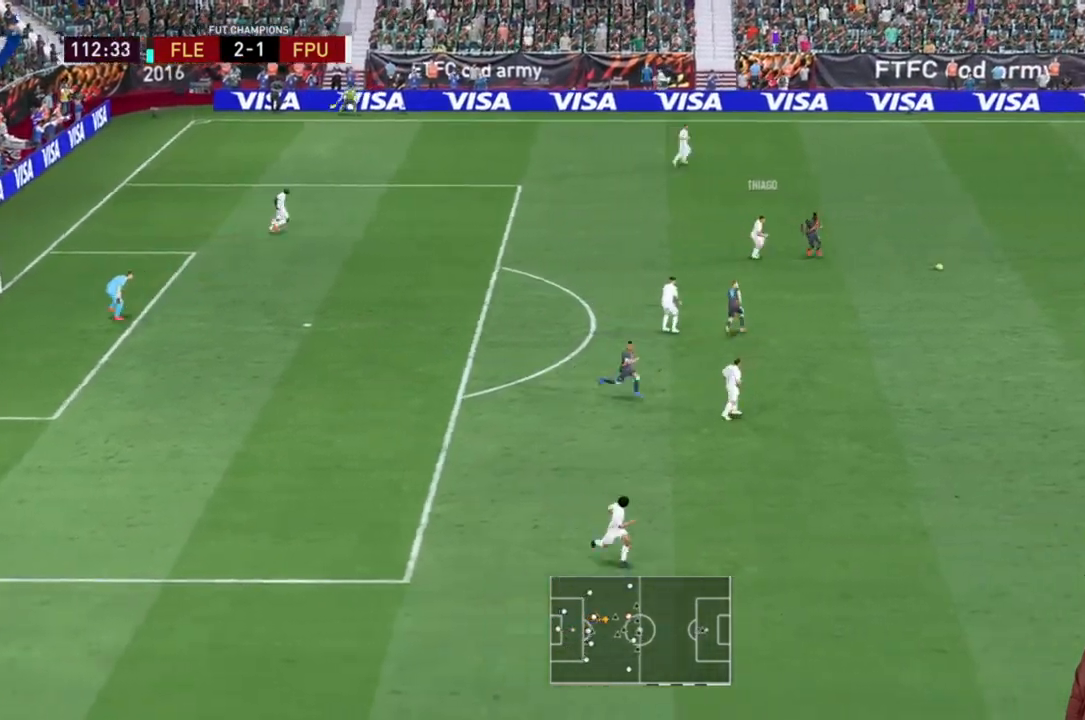
{"buttons": ["R2"], "left_stick": "up-right", "right_stick": "center", "events": [[33, "L2", "down"], [50, "L2", "up"], [200, "R2", "down"], [267, "left_stick", "up-left"], [467, "left_stick", "up-right"]]}
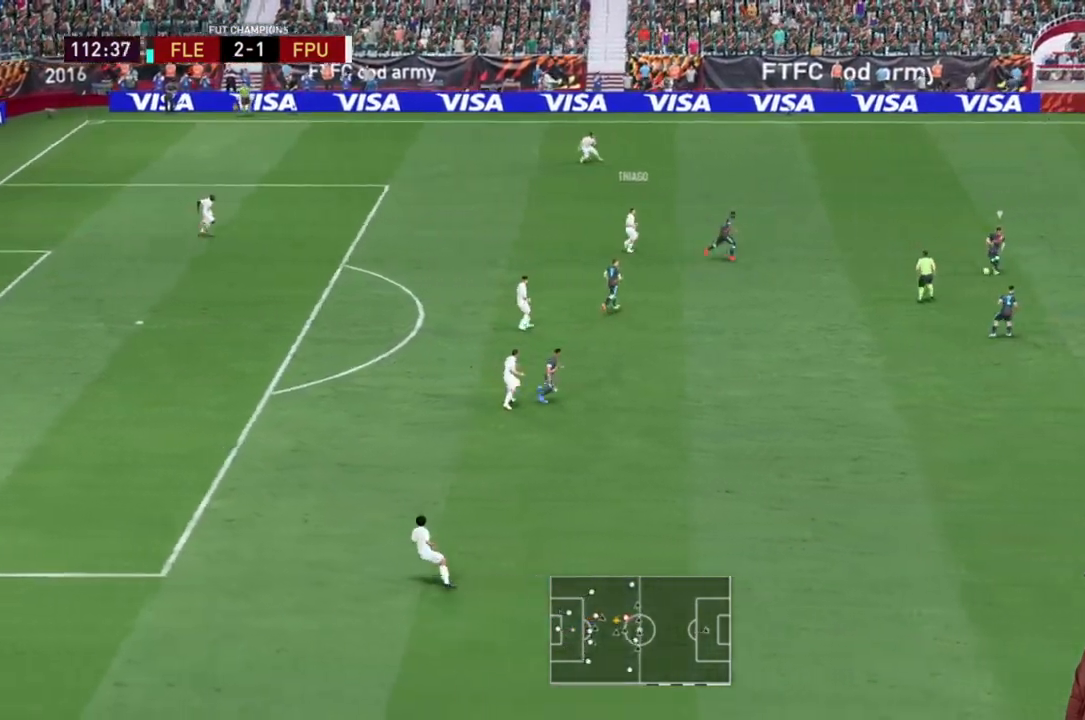
{"buttons": ["R2"], "left_stick": "down-right", "right_stick": "center", "events": [[33, "left_stick", "right"], [167, "left_stick", "down-right"], [350, "L1", "down"], [433, "L1", "up"]]}
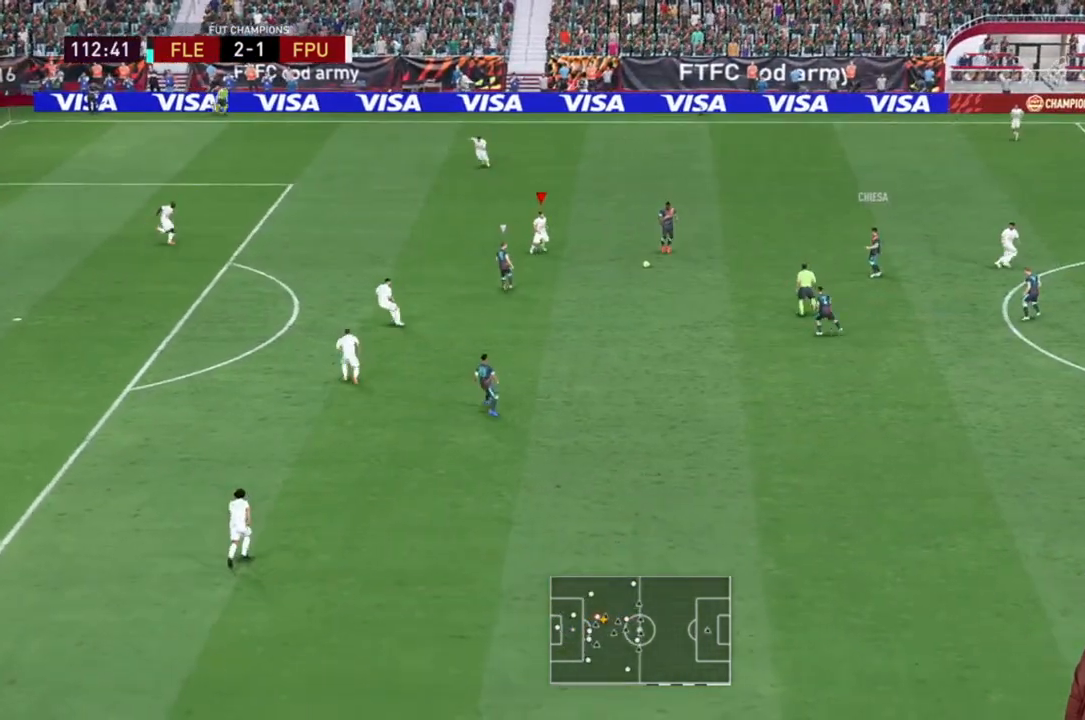
{"buttons": ["L2", "R2"], "left_stick": "down-right", "right_stick": "center", "events": [[317, "L2", "down"]]}
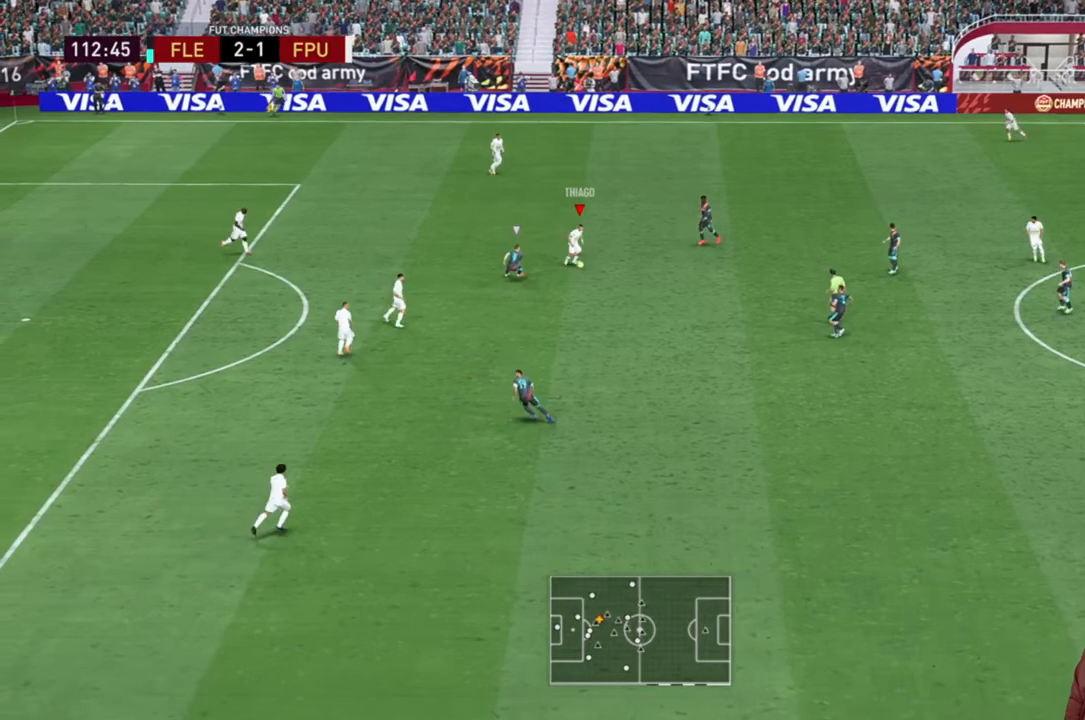
{"buttons": [], "left_stick": "up-right", "right_stick": "center", "events": [[33, "left_stick", "right"], [50, "L2", "up"], [83, "R2", "up"], [183, "A", "down"], [250, "left_stick", "up-right"], [450, "A", "up"]]}
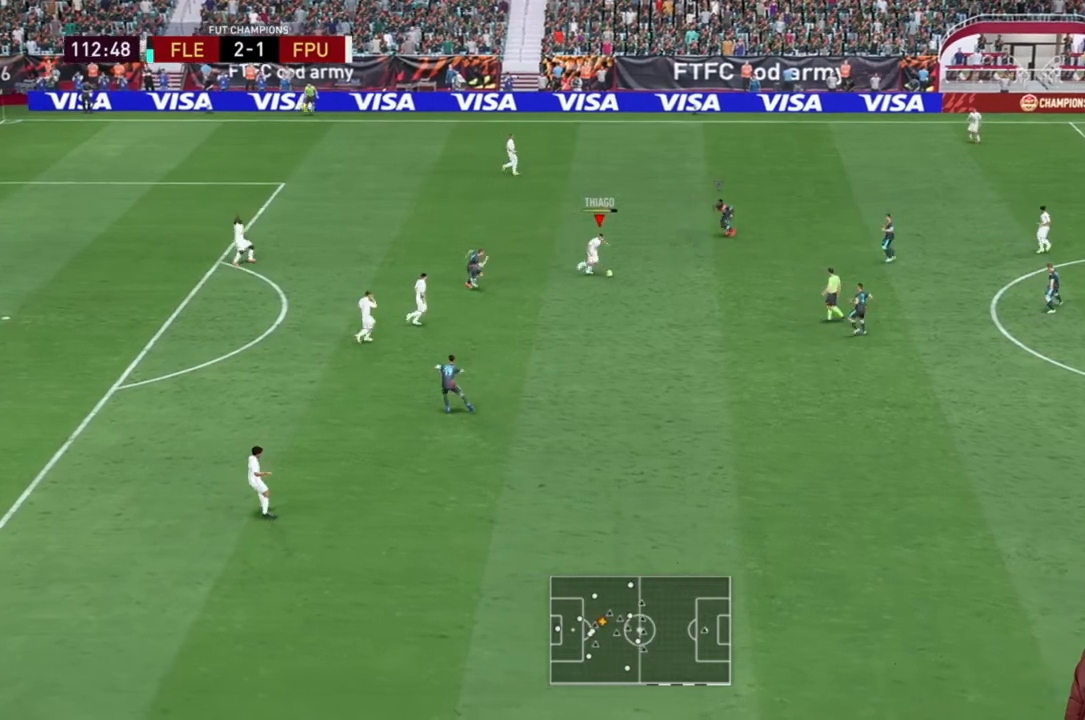
{"buttons": [], "left_stick": "up-right", "right_stick": "center", "events": []}
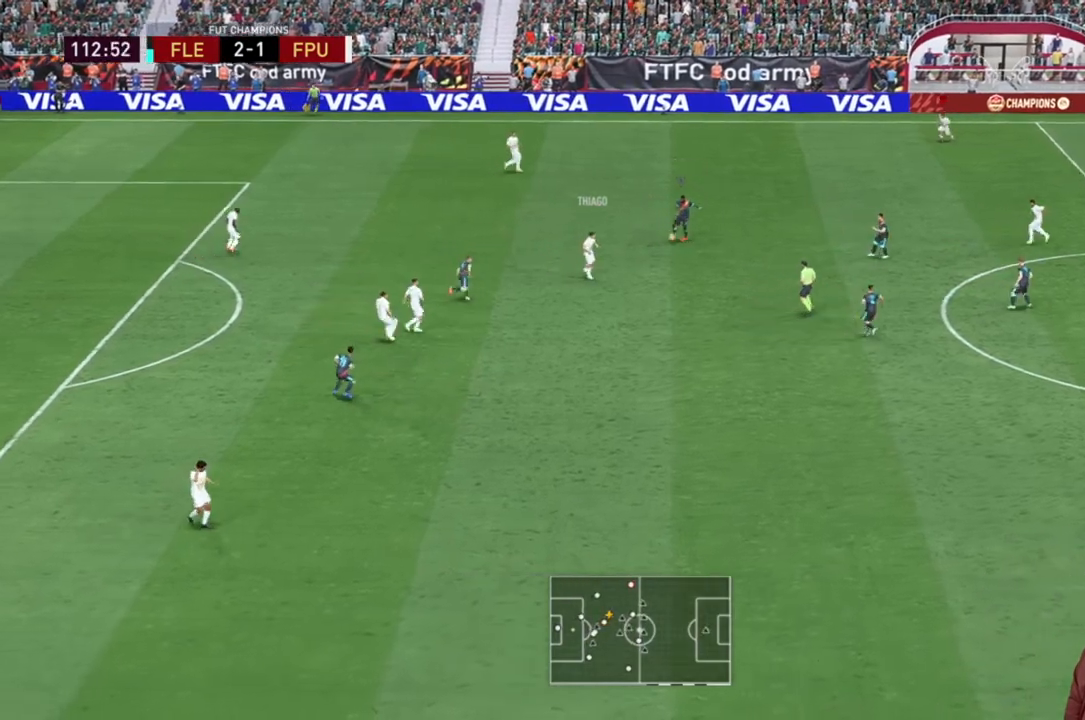
{"buttons": ["R2"], "left_stick": "up-right", "right_stick": "center", "events": [[83, "R2", "down"], [83, "left_stick", "right"], [383, "left_stick", "up-right"]]}
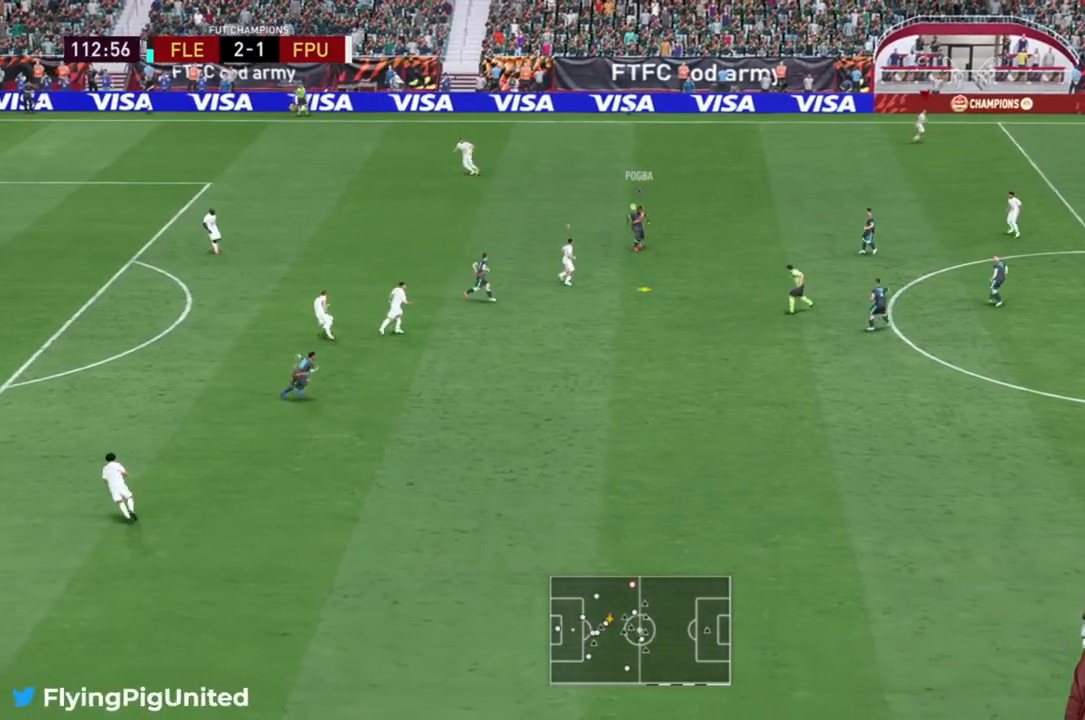
{"buttons": ["A"], "left_stick": "down-right", "right_stick": "center", "events": [[67, "left_stick", "right"], [333, "left_stick", "down-right"], [367, "R2", "up"], [433, "A", "down"]]}
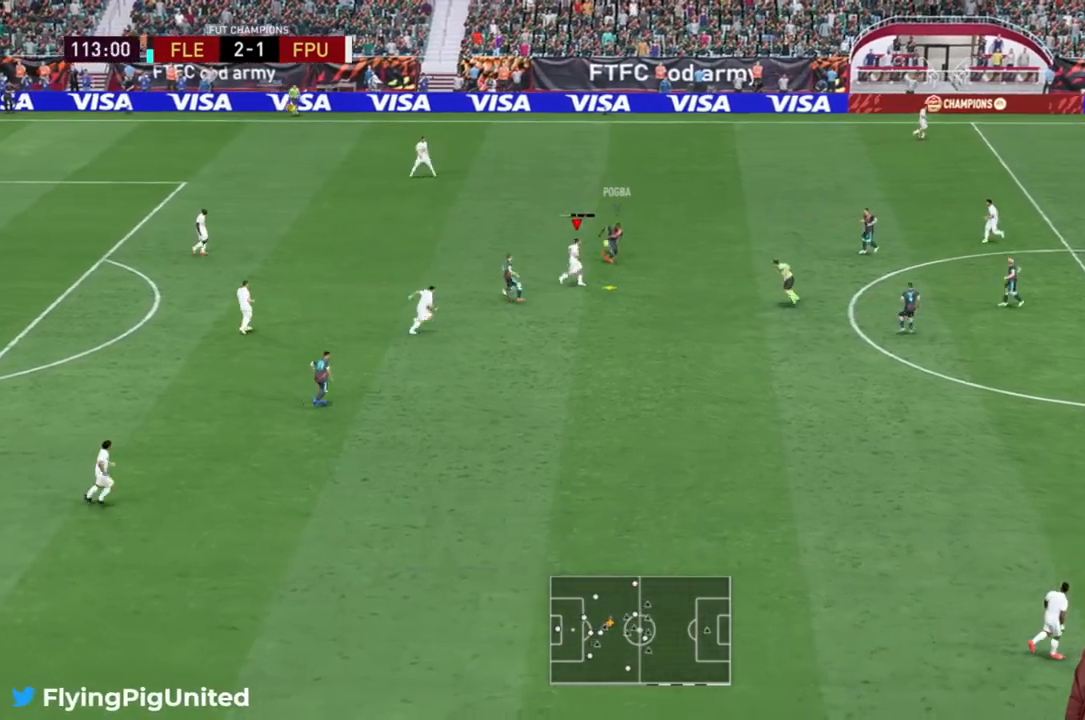
{"buttons": [], "left_stick": "down-right", "right_stick": "center", "events": [[33, "A", "up"], [400, "L2", "down"], [467, "L2", "up"]]}
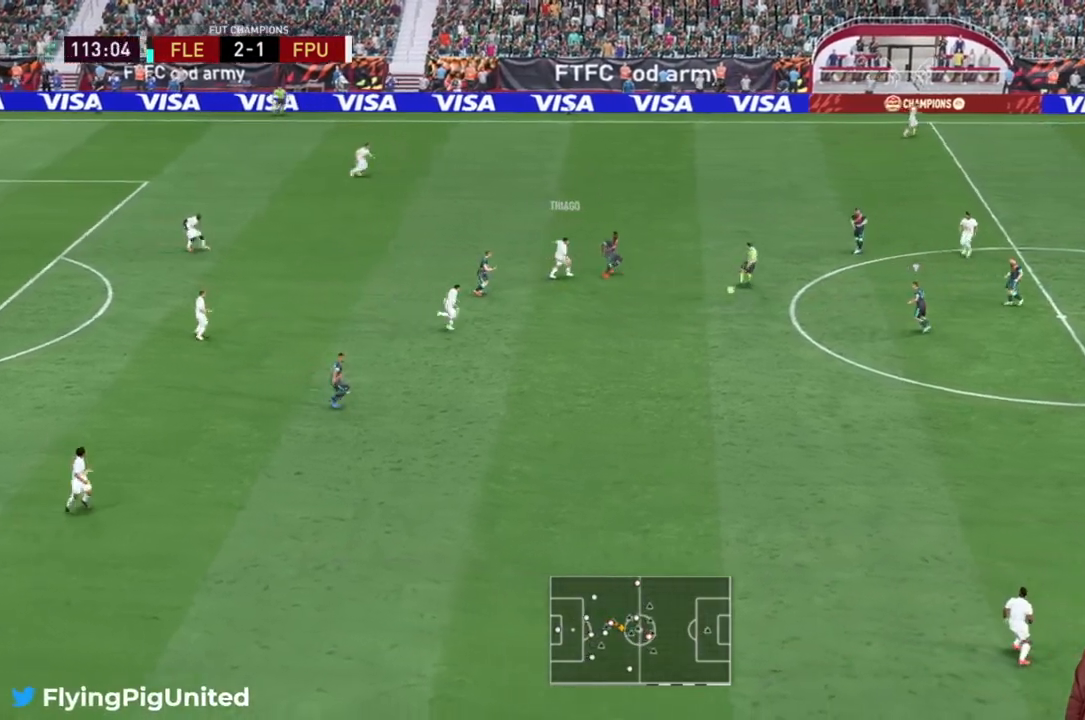
{"buttons": [], "left_stick": "down-right", "right_stick": "center", "events": [[367, "left_stick", "down"], [467, "left_stick", "down-right"]]}
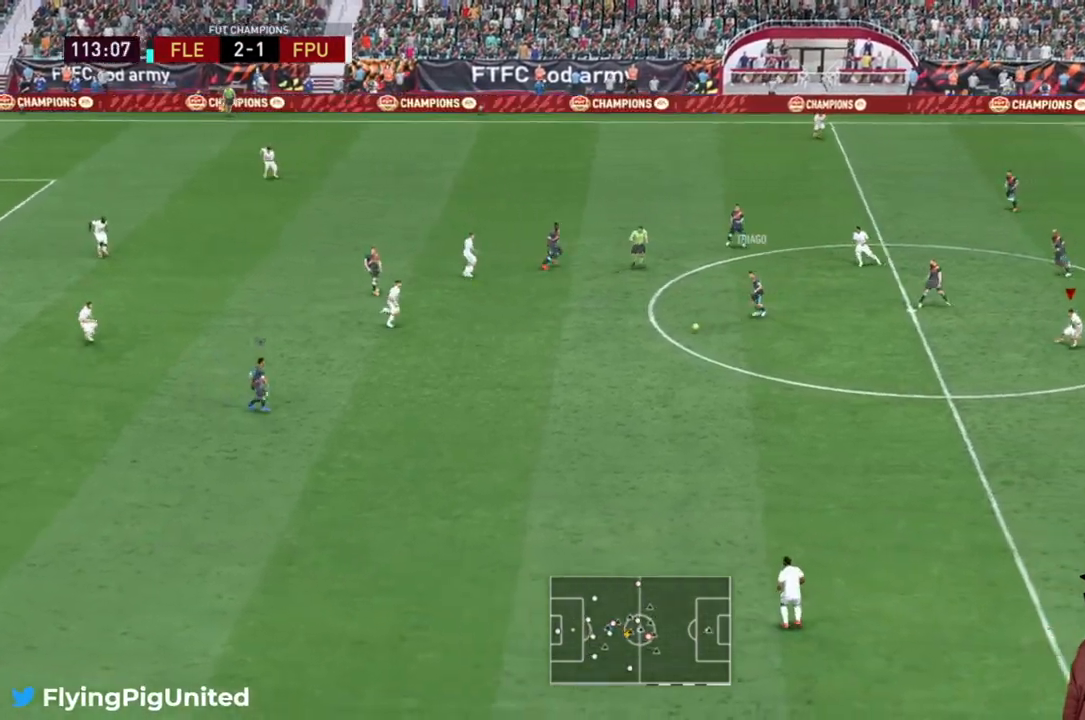
{"buttons": ["R2"], "left_stick": "down-right", "right_stick": "center", "events": [[33, "left_stick", "right"], [150, "R2", "down"], [317, "left_stick", "down-right"]]}
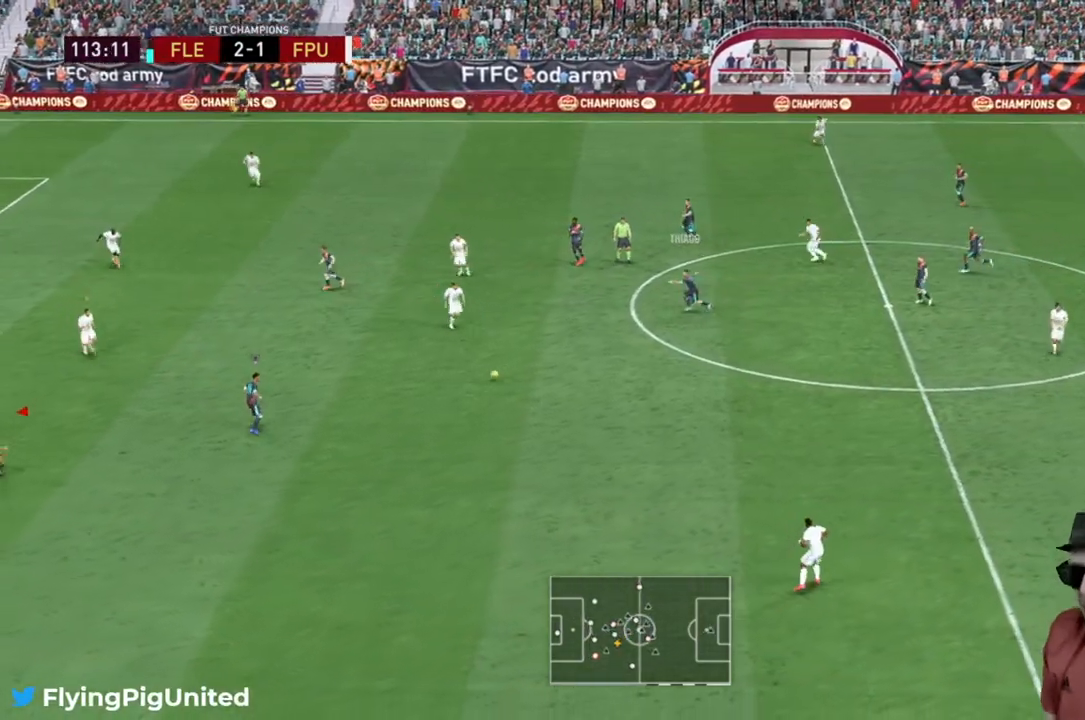
{"buttons": ["R2"], "left_stick": "down-right", "right_stick": "center", "events": [[133, "R2", "up"], [317, "R2", "down"]]}
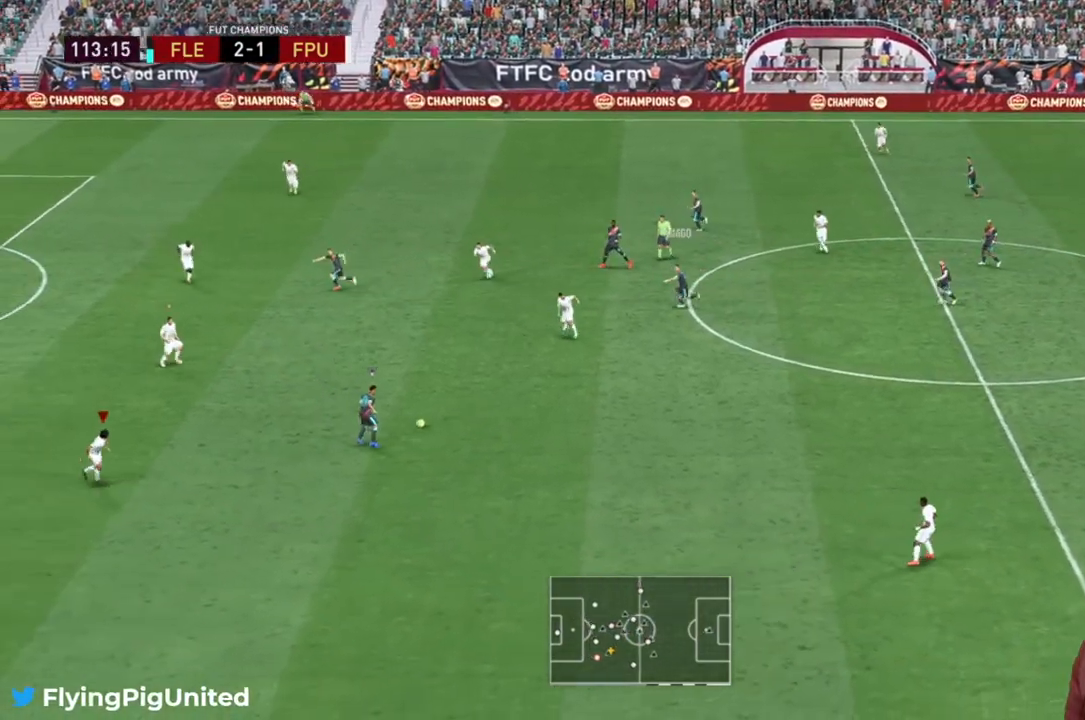
{"buttons": ["R2"], "left_stick": "up", "right_stick": "center", "events": [[17, "R2", "up"], [117, "R2", "down"], [133, "L1", "down"], [200, "L1", "up"], [483, "left_stick", "up"]]}
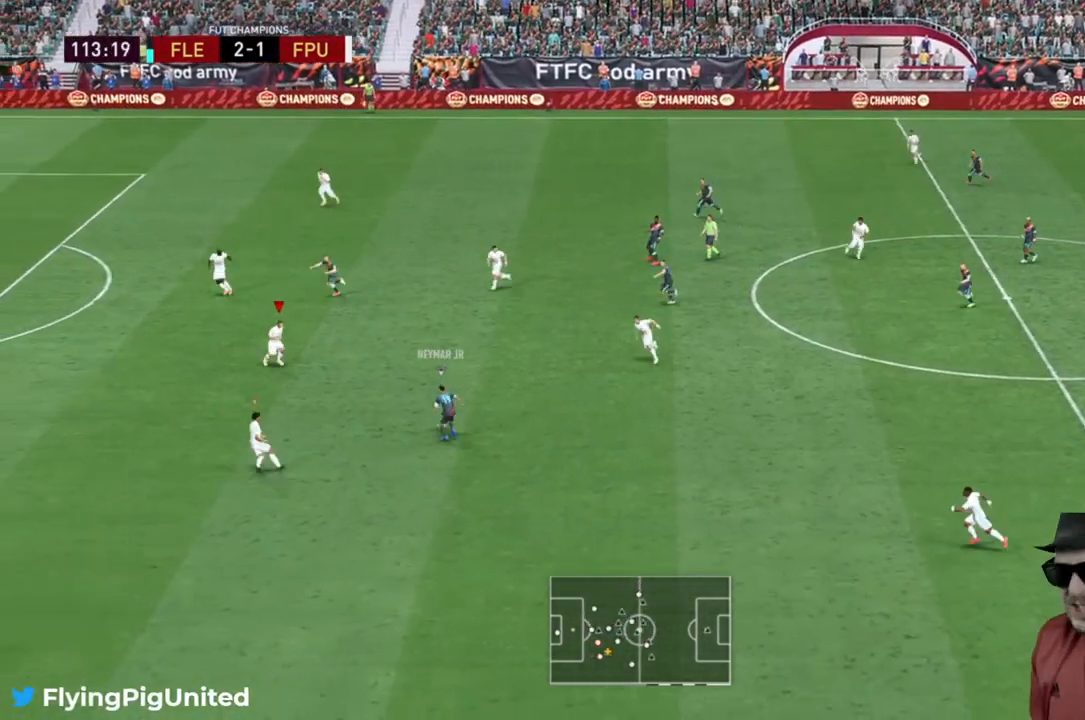
{"buttons": ["L2", "R2"], "left_stick": "up-left", "right_stick": "center", "events": [[333, "left_stick", "up-left"], [350, "L2", "down"]]}
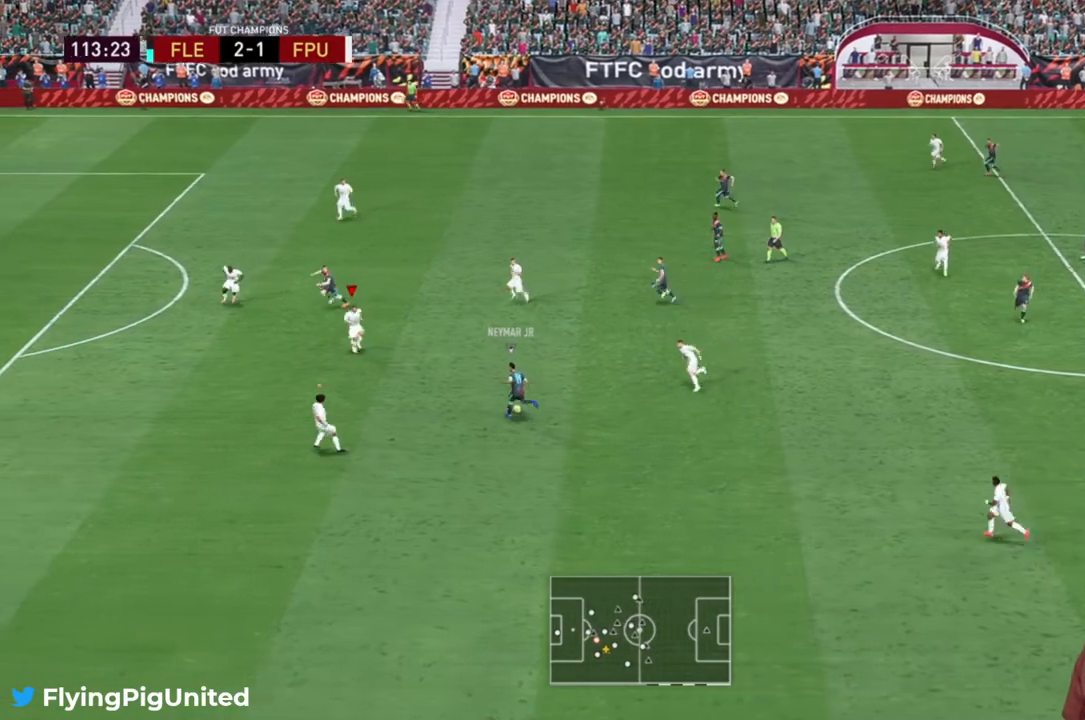
{"buttons": ["L2", "R2"], "left_stick": "down-left", "right_stick": "center", "events": [[300, "left_stick", "left"], [467, "left_stick", "down-left"]]}
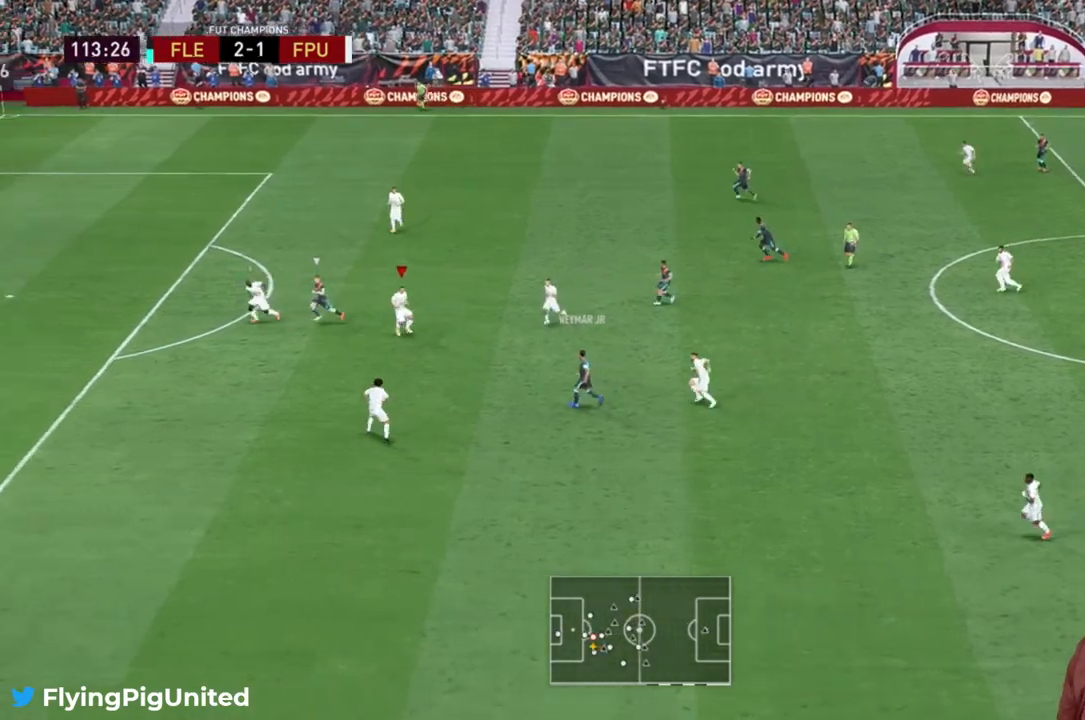
{"buttons": ["R2"], "left_stick": "down-left", "right_stick": "center", "events": [[183, "L2", "up"]]}
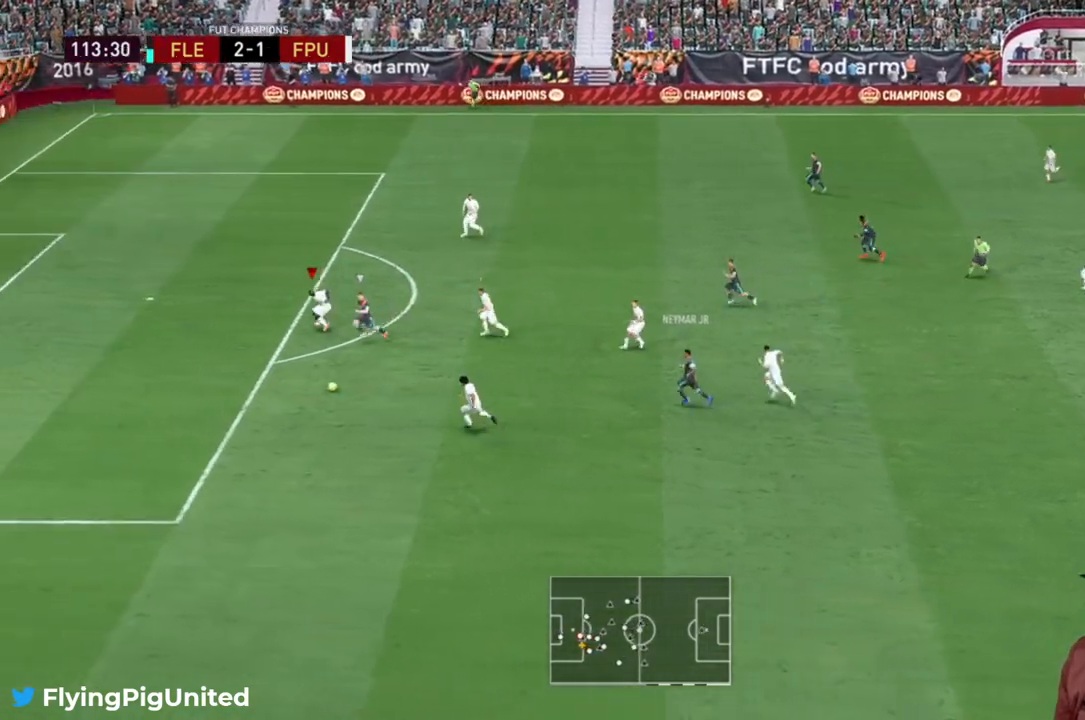
{"buttons": ["R2"], "left_stick": "down-left", "right_stick": "center", "events": []}
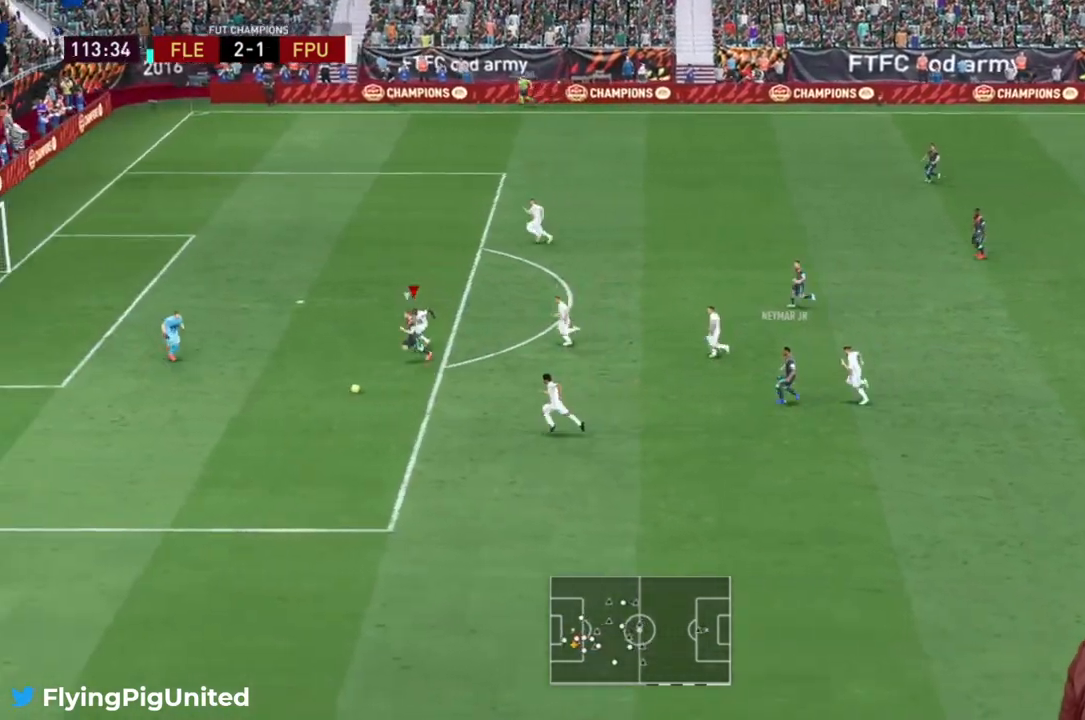
{"buttons": ["Y", "R2"], "left_stick": "down-right", "right_stick": "center"}
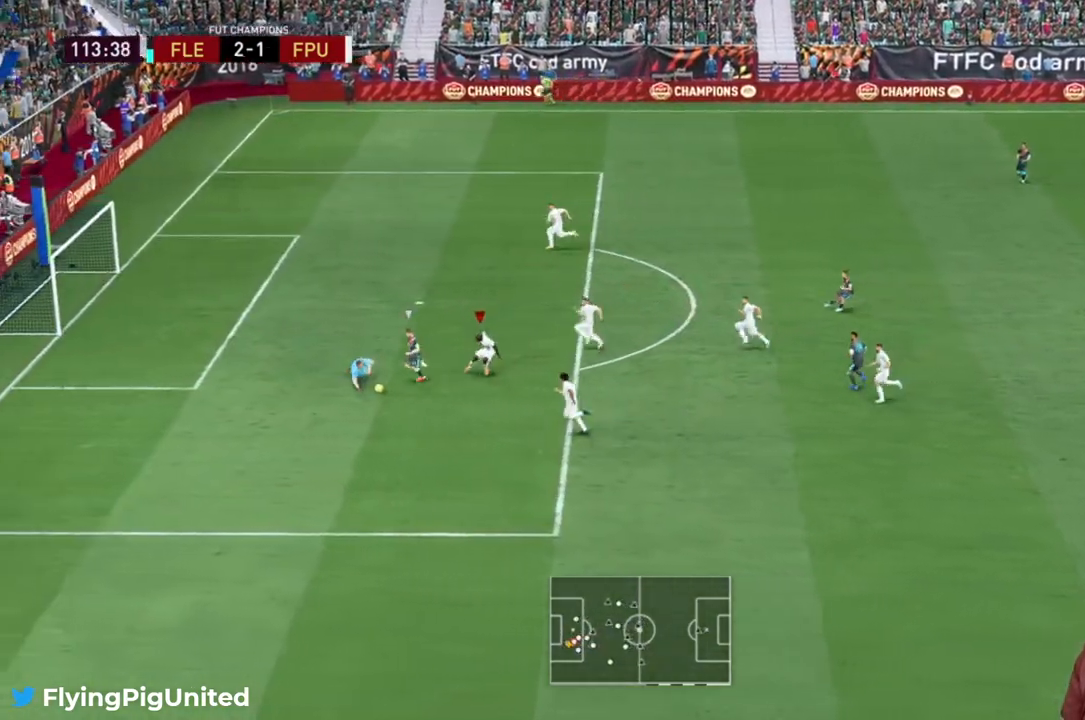
{"buttons": [], "left_stick": "down-right", "right_stick": "center", "events": [[200, "R2", "up"], [217, "Y", "up"]]}
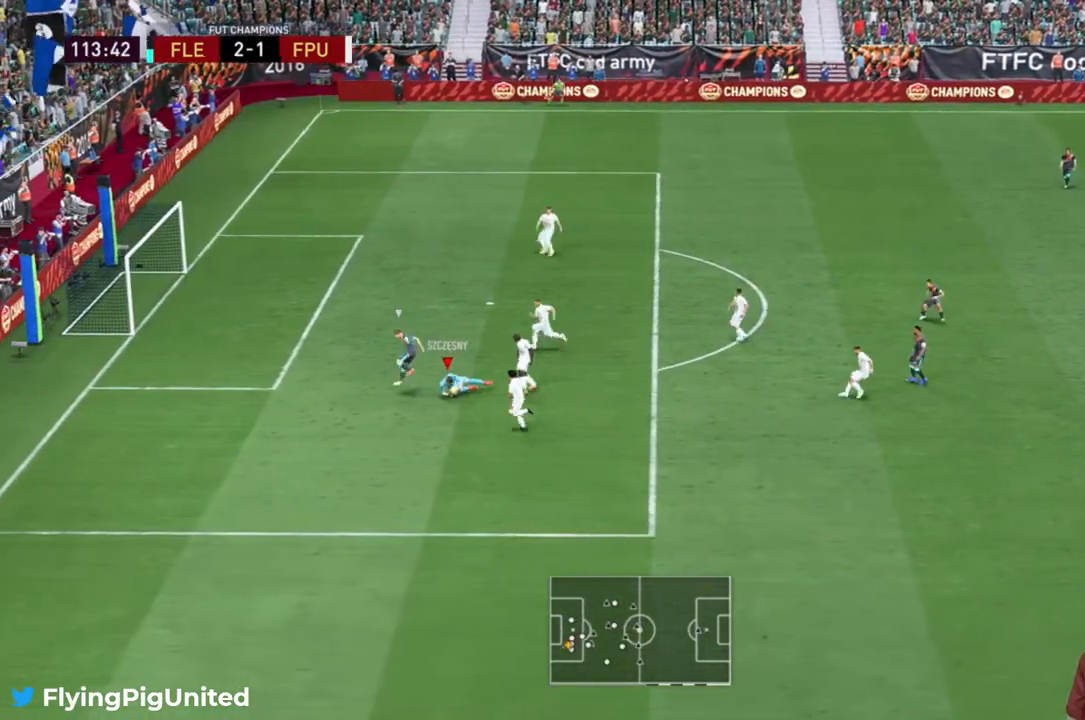
{"buttons": [], "left_stick": "up-right", "right_stick": "center", "events": [[100, "left_stick", "right"], [367, "left_stick", "up-right"]]}
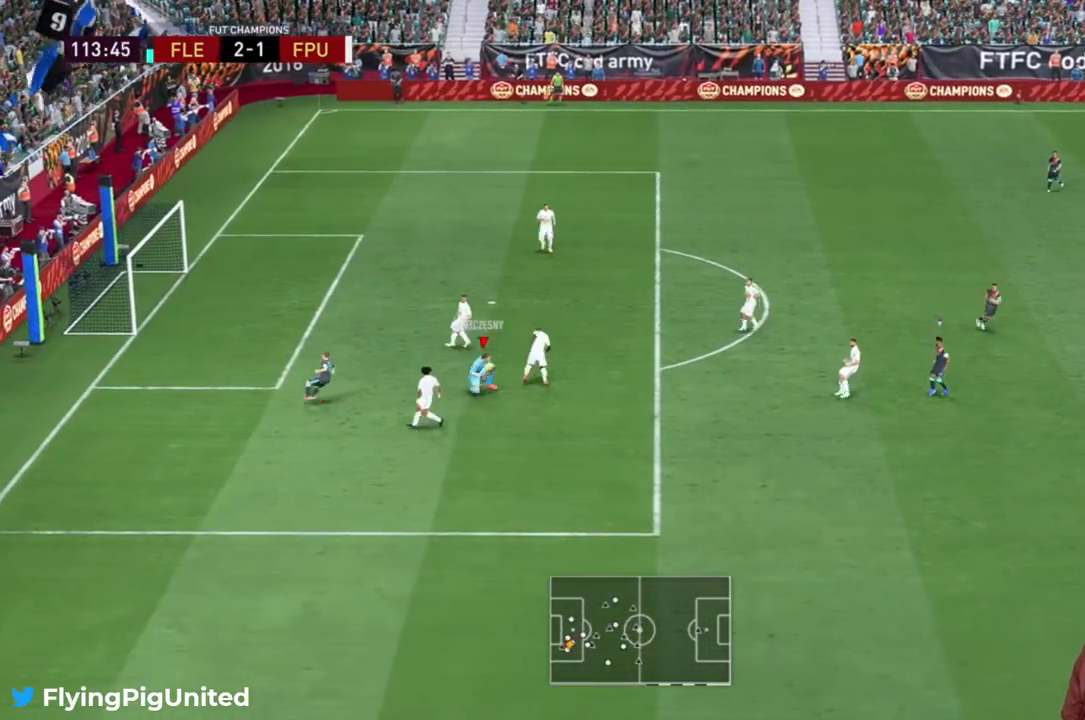
{"buttons": [], "left_stick": "up-right", "right_stick": "center", "events": [[100, "Y", "down"], [300, "Y", "up"]]}
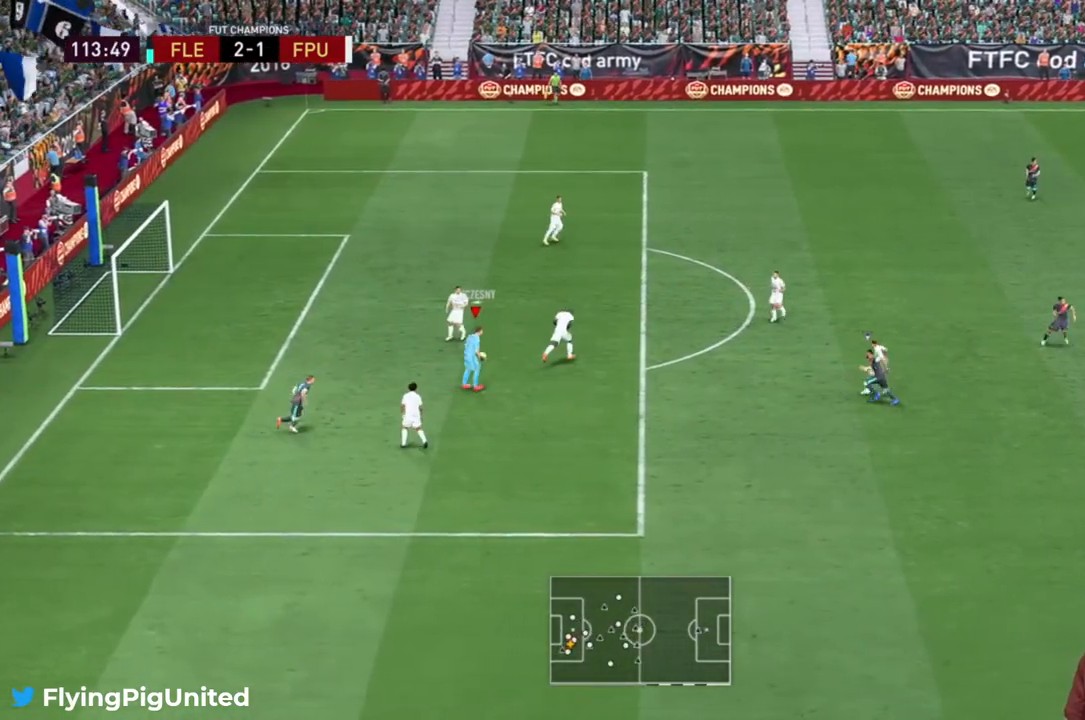
{"buttons": [], "left_stick": "up", "right_stick": "center", "events": [[133, "Y", "down"], [200, "left_stick", "up"], [333, "Y", "up"]]}
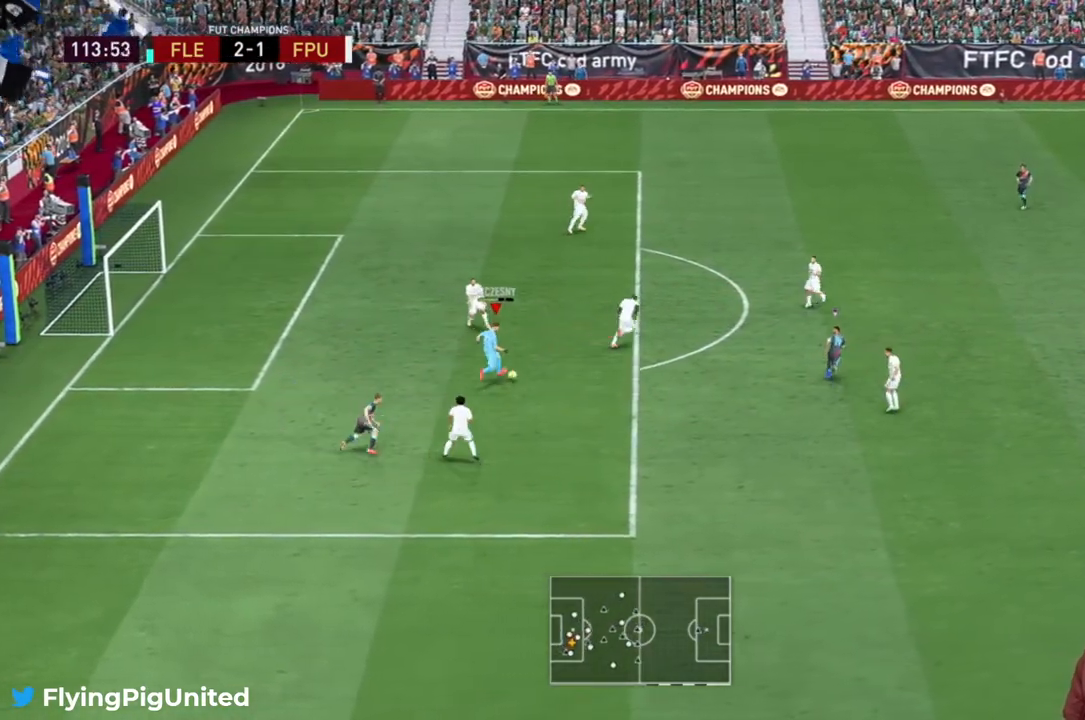
{"buttons": [], "left_stick": "up-right", "right_stick": "center", "events": [[483, "left_stick", "up-right"]]}
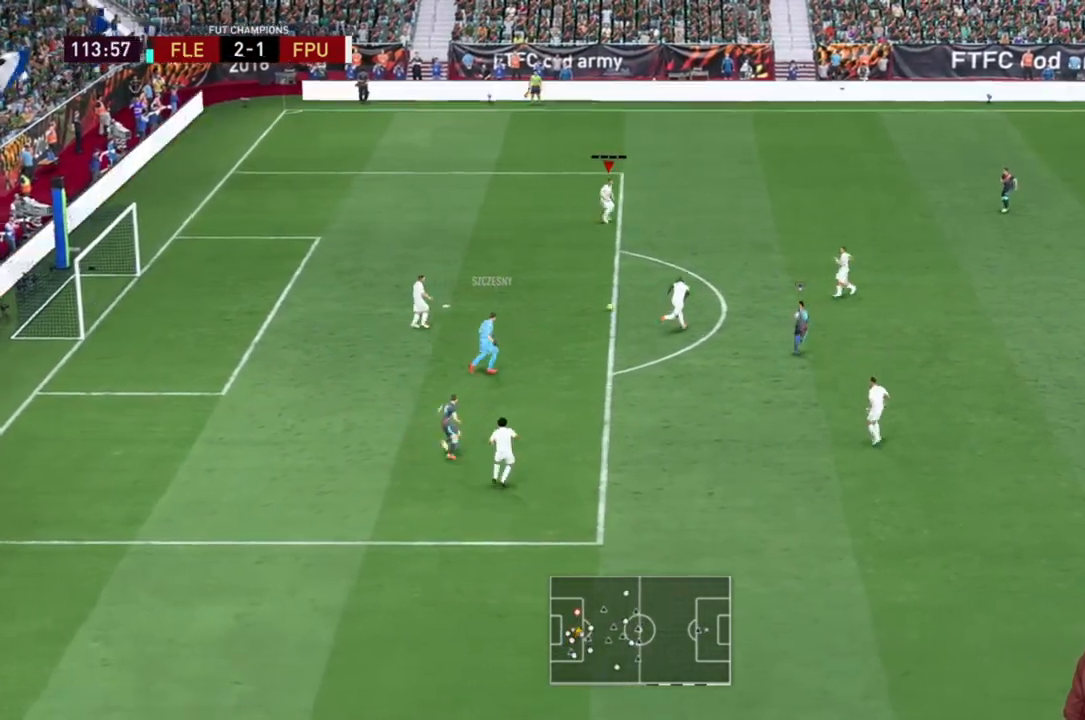
{"buttons": ["R2"], "left_stick": "right", "right_stick": "center", "events": [[83, "left_stick", "right"], [167, "R2", "down"]]}
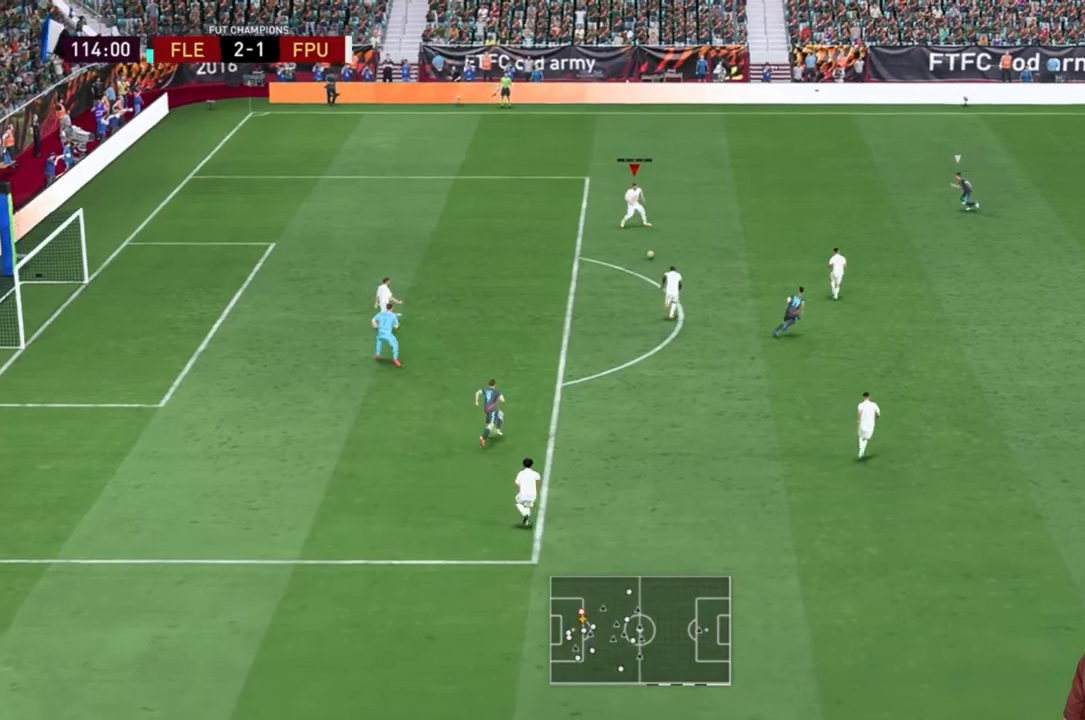
{"buttons": [], "left_stick": "right", "right_stick": "center", "events": [[350, "R2", "up"], [417, "A", "down"], [483, "A", "up"]]}
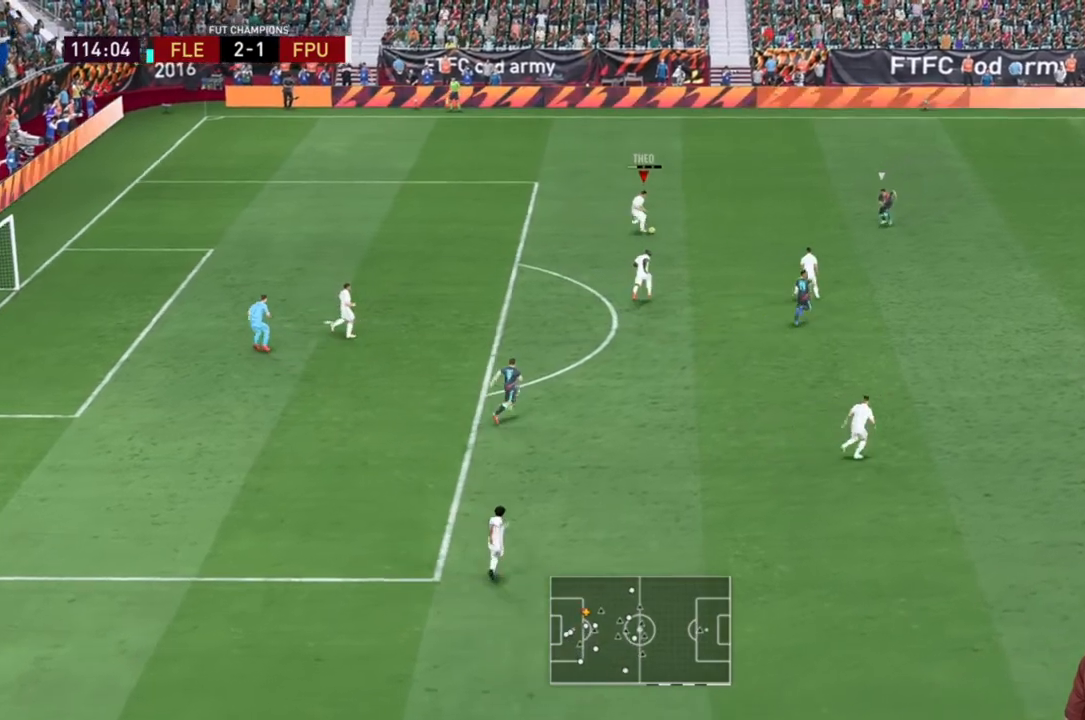
{"buttons": [], "left_stick": "right", "right_stick": "center", "events": []}
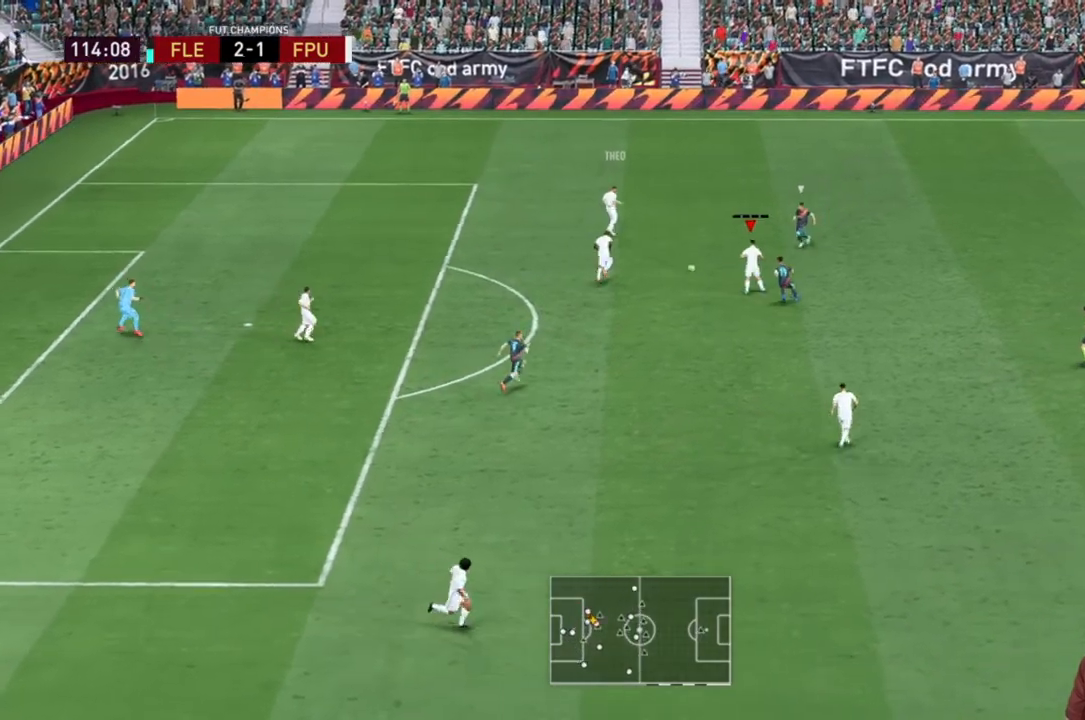
{"buttons": ["A"], "left_stick": "down", "right_stick": "center", "events": [[133, "left_stick", "down"], [400, "A", "down"]]}
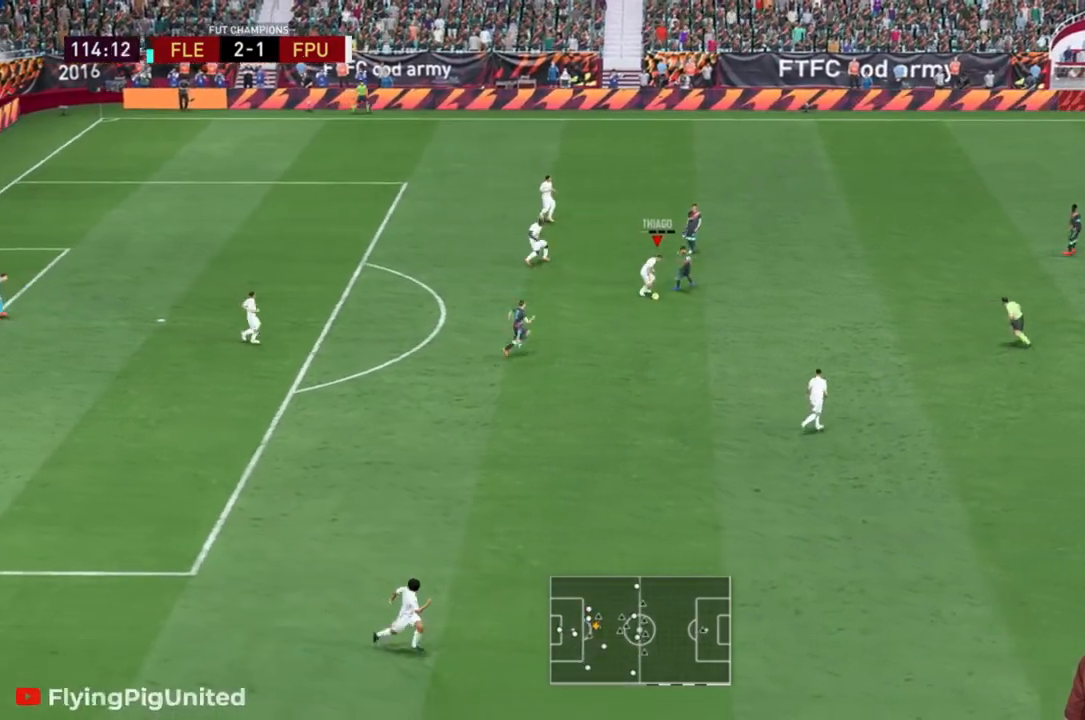
{"buttons": [], "left_stick": "down-right", "right_stick": "center", "events": [[33, "left_stick", "down-right"], [67, "A", "up"]]}